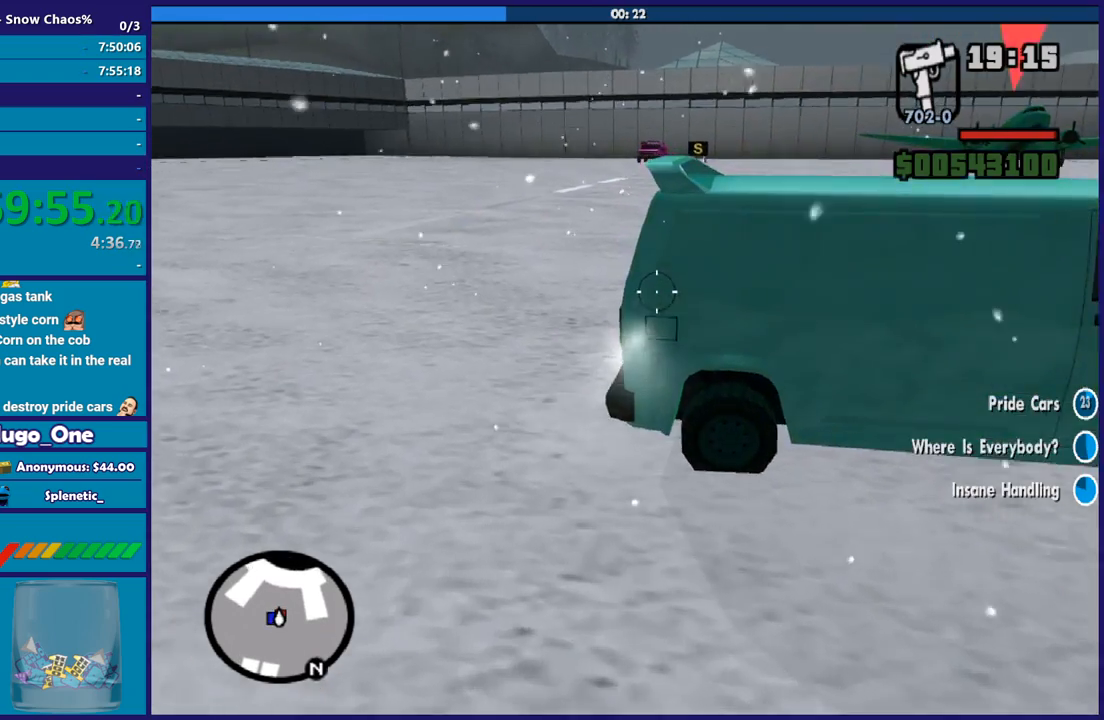
Gameplay with a controller (Xbox layout); each line is a JSON object with the inputs held at the frame after it. "events" lists button and stick changes between this image and that frame as [ms after this image, input, new state], when the widget could be followed in between. This document gives stick clicks only as held states, not as events.
{"buttons": ["L2"], "left_stick": "down", "right_stick": "down-right"}
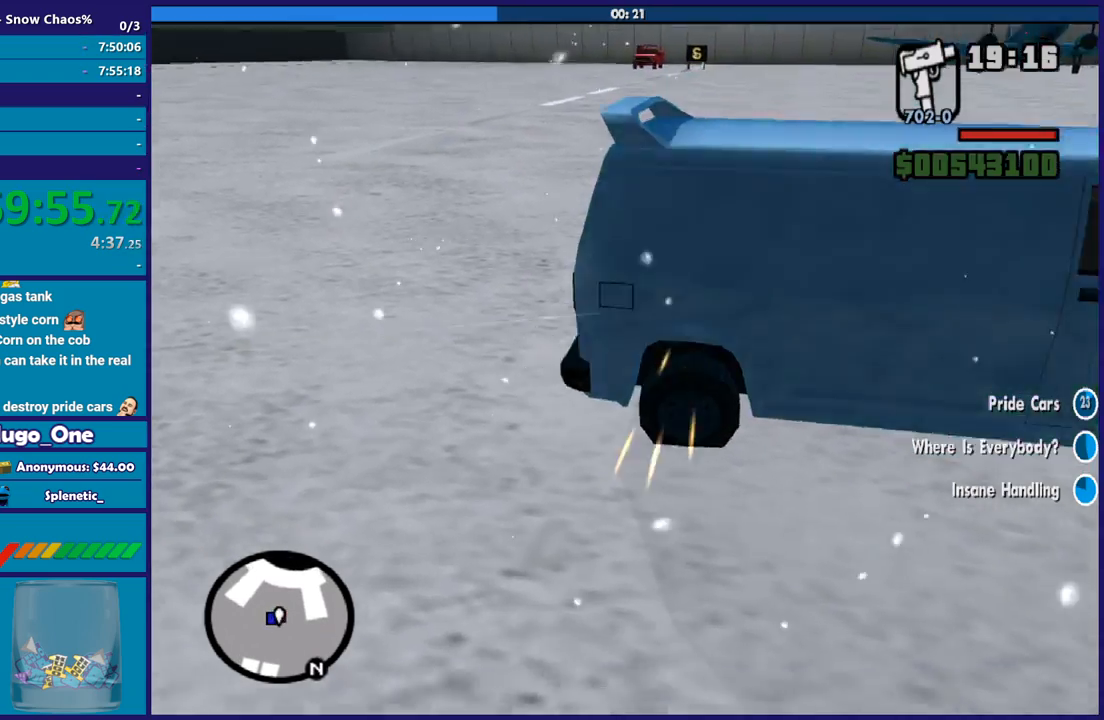
{"buttons": [], "left_stick": "down", "right_stick": "center", "events": [[33, "L2", "up"], [200, "right_stick", "center"], [267, "right_stick", "up"], [434, "right_stick", "center"]]}
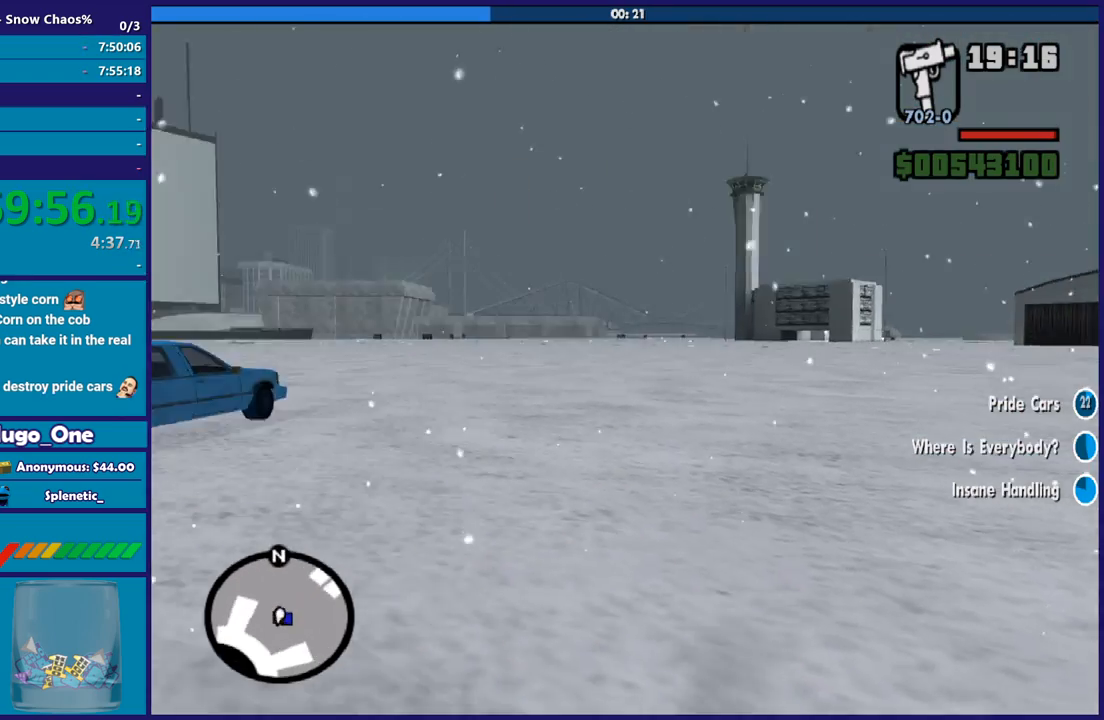
{"buttons": ["A"], "left_stick": "up-right", "right_stick": "center", "events": [[33, "right_stick", "down-left"], [133, "left_stick", "up"], [266, "right_stick", "up-left"], [333, "left_stick", "up-right"], [333, "right_stick", "center"], [400, "A", "down"]]}
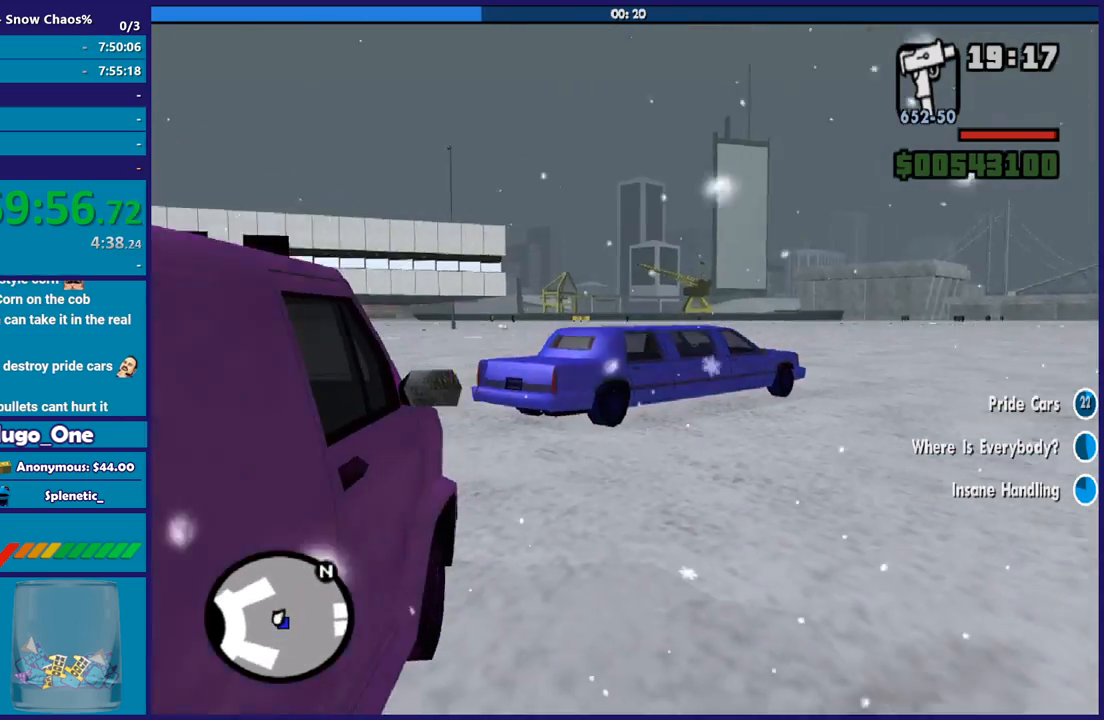
{"buttons": ["A"], "left_stick": "up-right", "right_stick": "center", "events": [[33, "A", "up"], [100, "A", "down"], [200, "A", "up"], [300, "A", "down"], [400, "A", "up"], [467, "A", "down"]]}
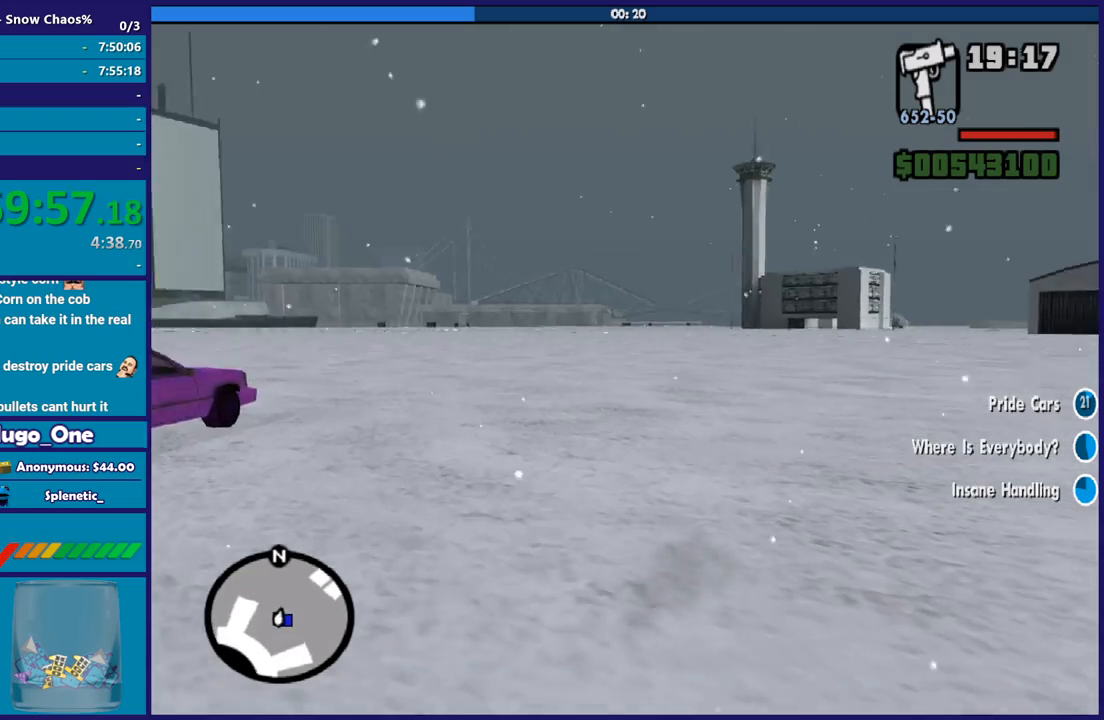
{"buttons": [], "left_stick": "up", "right_stick": "right", "events": [[66, "A", "up"], [166, "A", "down"], [300, "A", "up"], [300, "left_stick", "up"], [500, "right_stick", "right"]]}
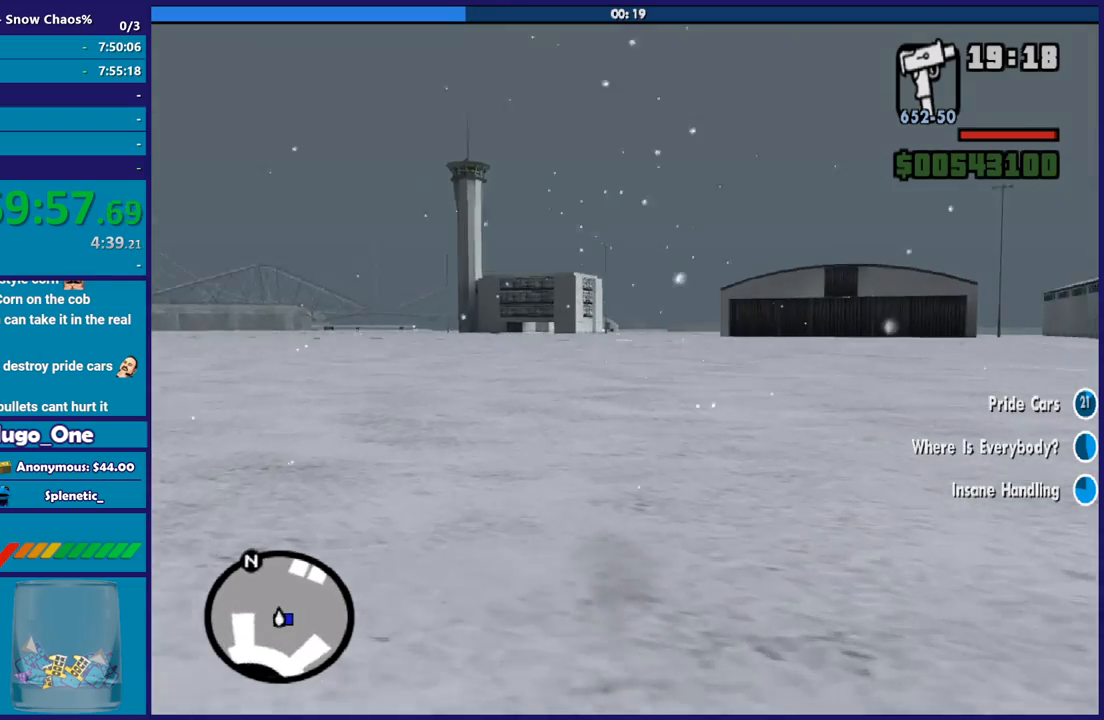
{"buttons": [], "left_stick": "up-left", "right_stick": "right", "events": [[167, "left_stick", "up-left"]]}
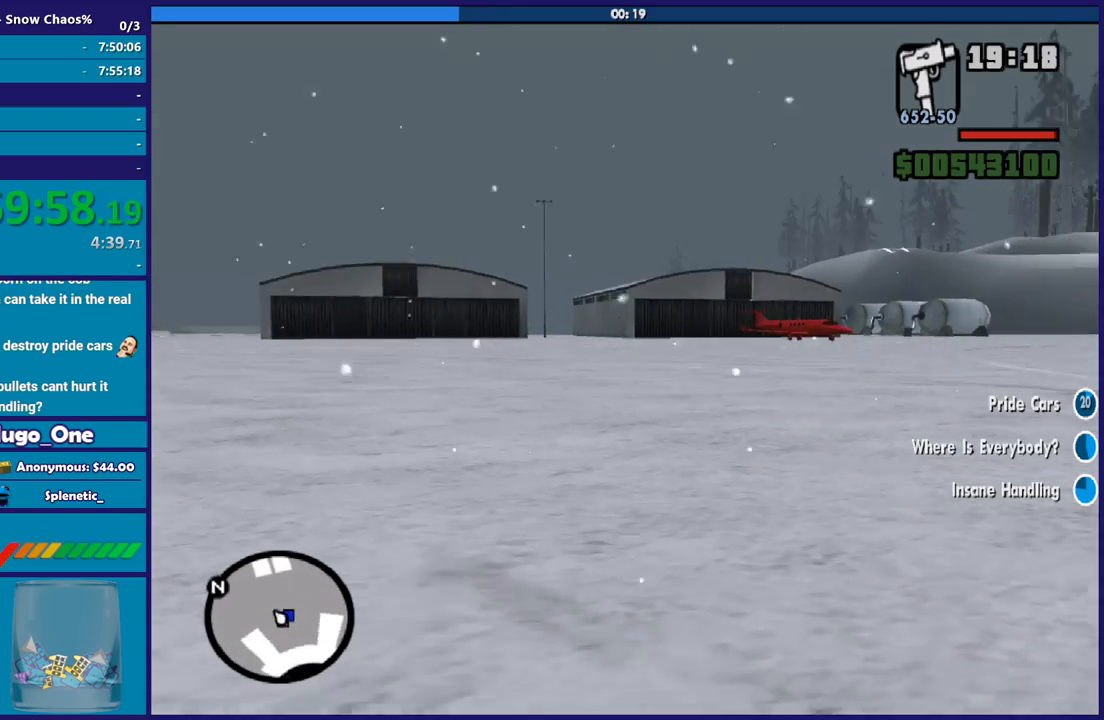
{"buttons": [], "left_stick": "up-left", "right_stick": "right", "events": []}
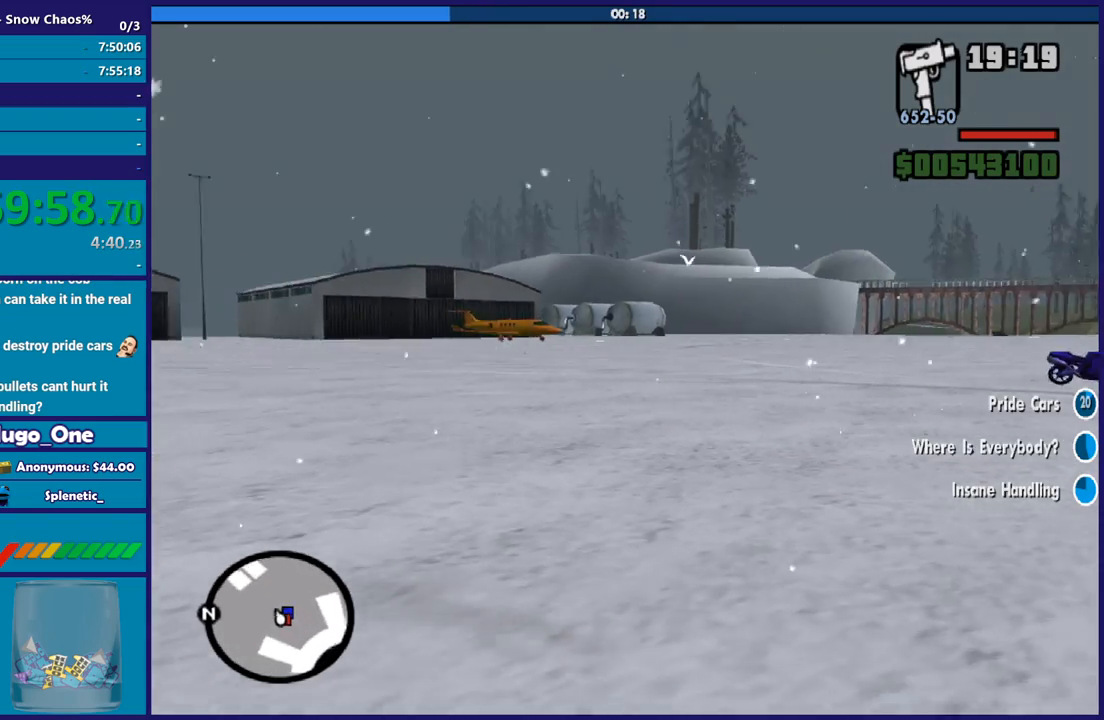
{"buttons": [], "left_stick": "up", "right_stick": "right", "events": [[100, "left_stick", "up"]]}
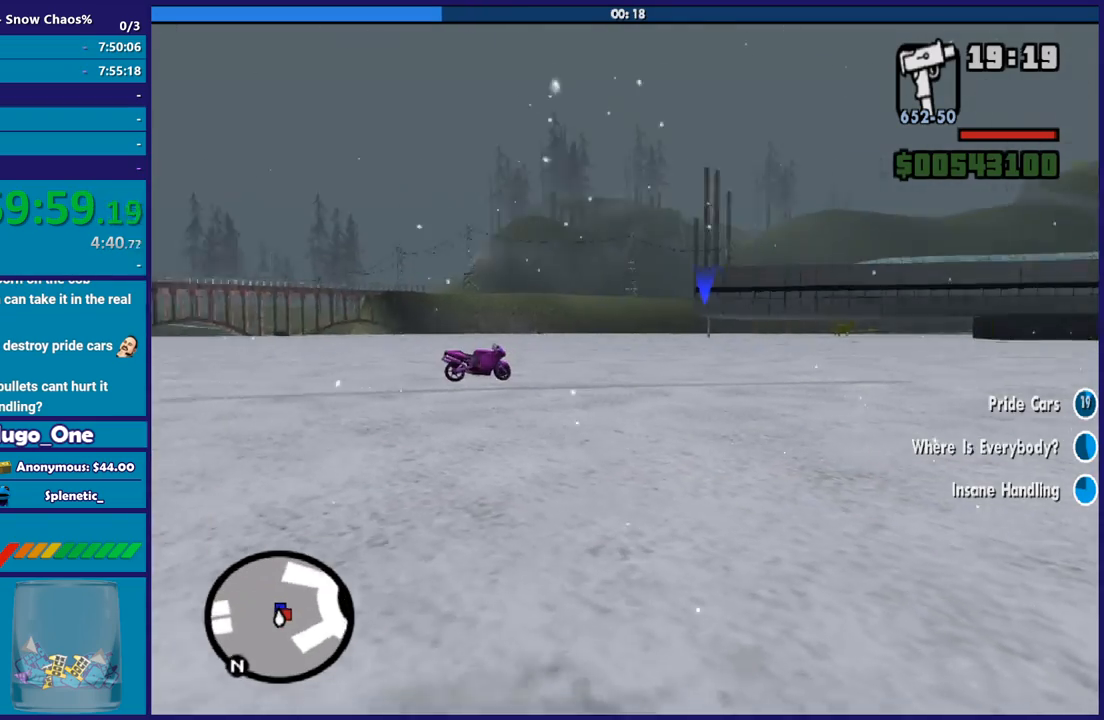
{"buttons": [], "left_stick": "center", "right_stick": "center", "events": [[66, "left_stick", "center"], [100, "right_stick", "center"]]}
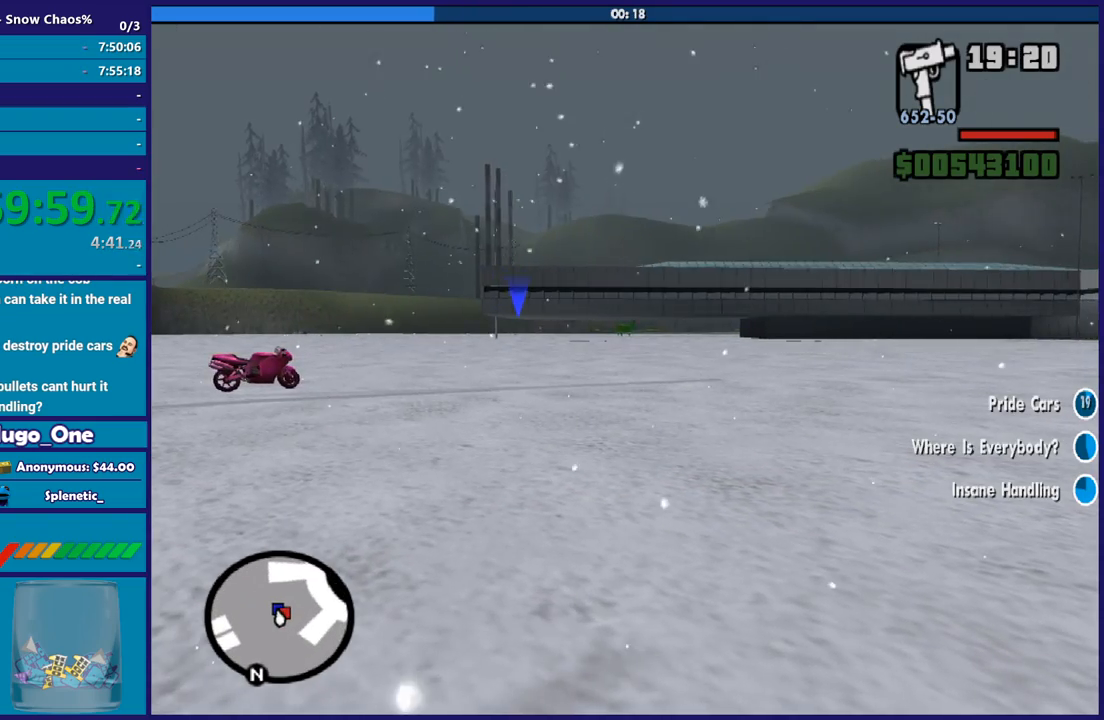
{"buttons": [], "left_stick": "center", "right_stick": "center", "events": []}
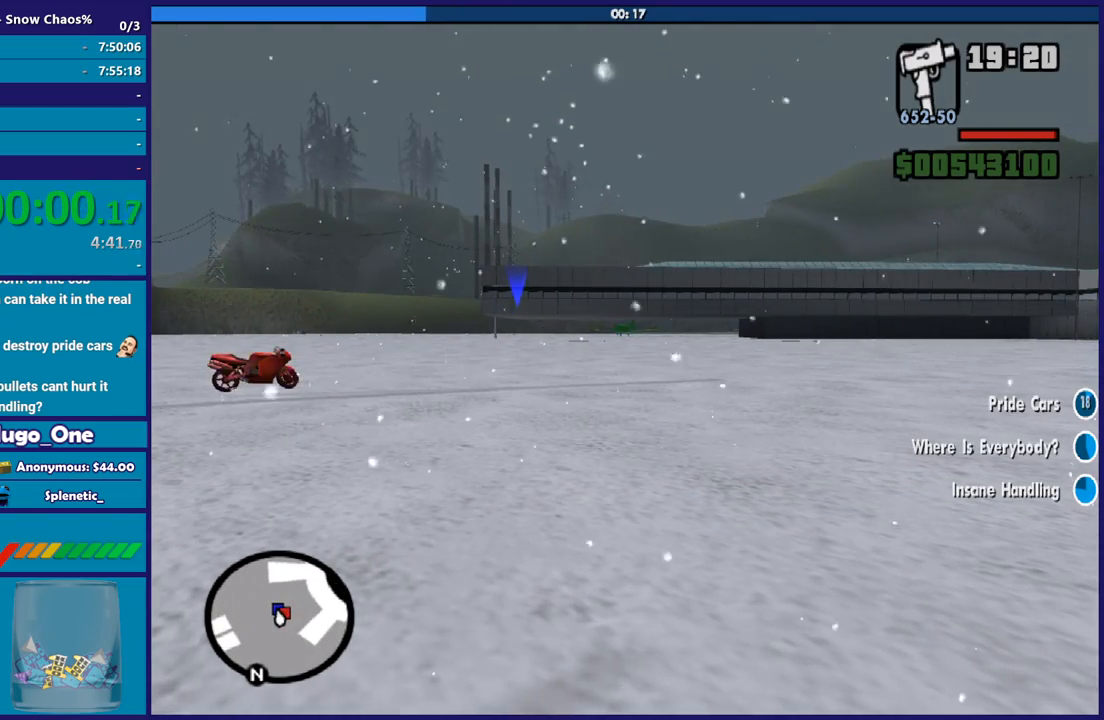
{"buttons": [], "left_stick": "center", "right_stick": "center", "events": []}
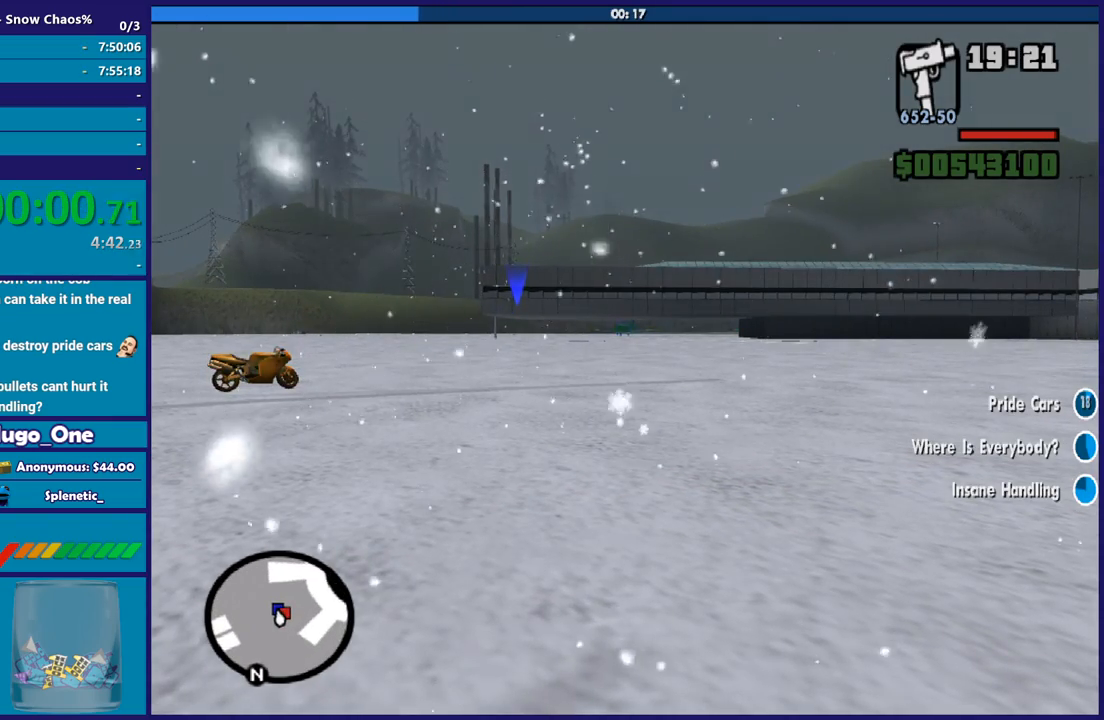
{"buttons": [], "left_stick": "center", "right_stick": "center", "events": []}
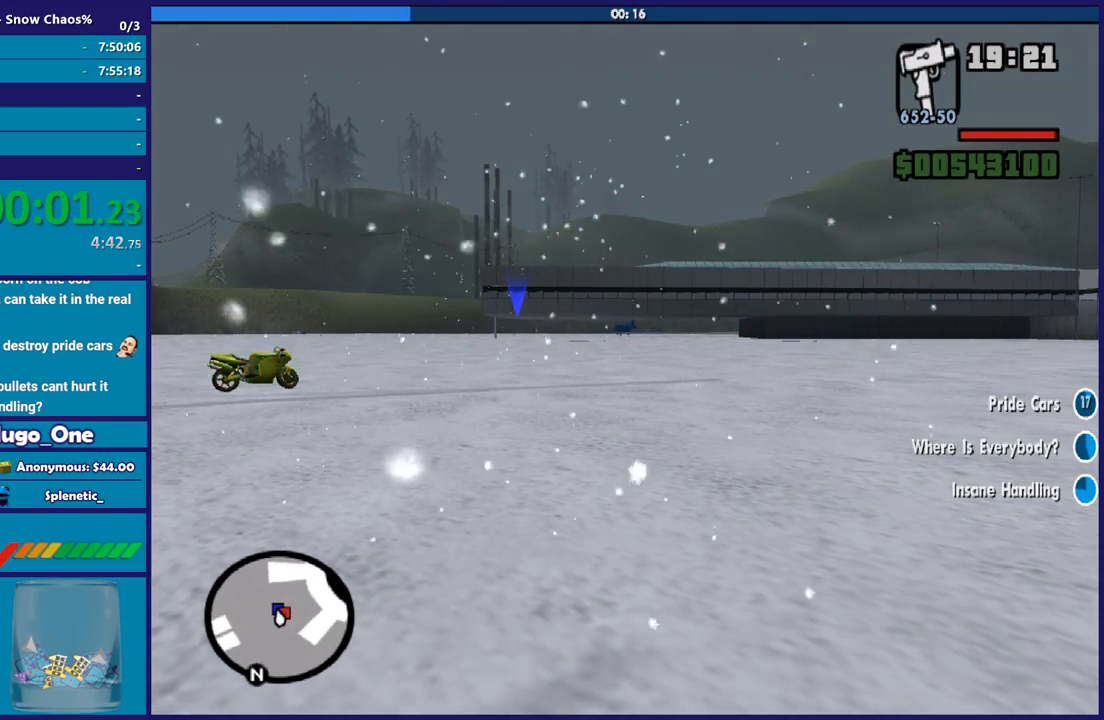
{"buttons": [], "left_stick": "center", "right_stick": "center", "events": []}
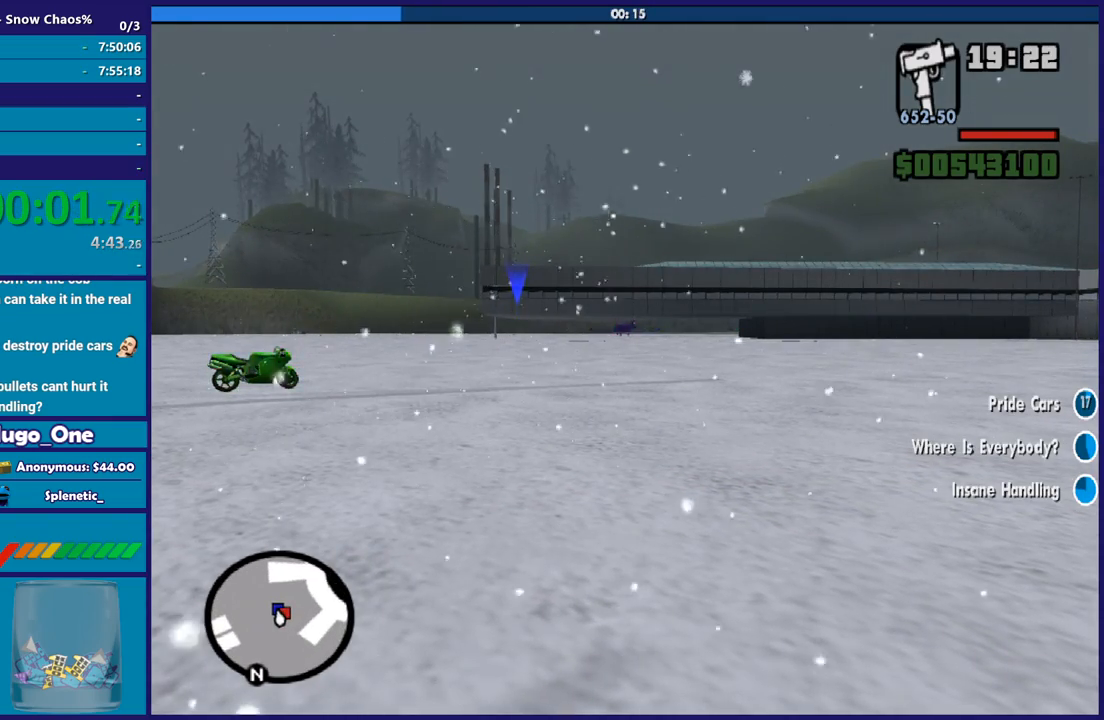
{"buttons": [], "left_stick": "center", "right_stick": "center", "events": []}
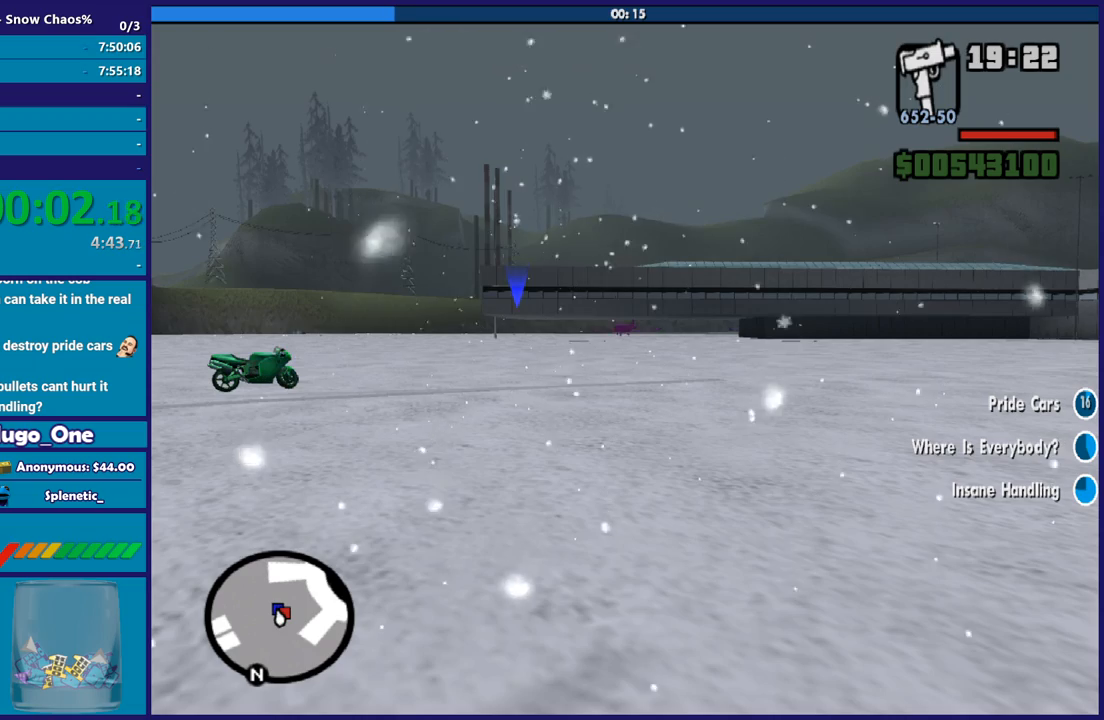
{"buttons": [], "left_stick": "center", "right_stick": "center", "events": []}
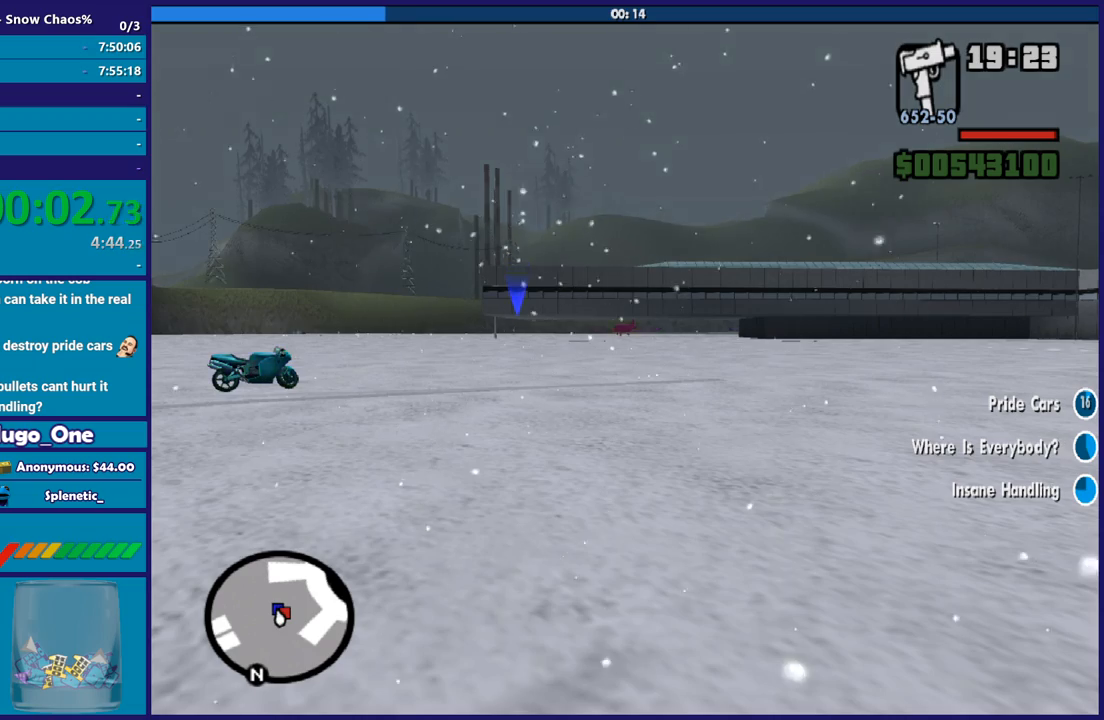
{"buttons": [], "left_stick": "center", "right_stick": "center", "events": [[33, "left_stick", "down-right"], [134, "right_stick", "up-right"], [367, "left_stick", "center"], [501, "right_stick", "center"]]}
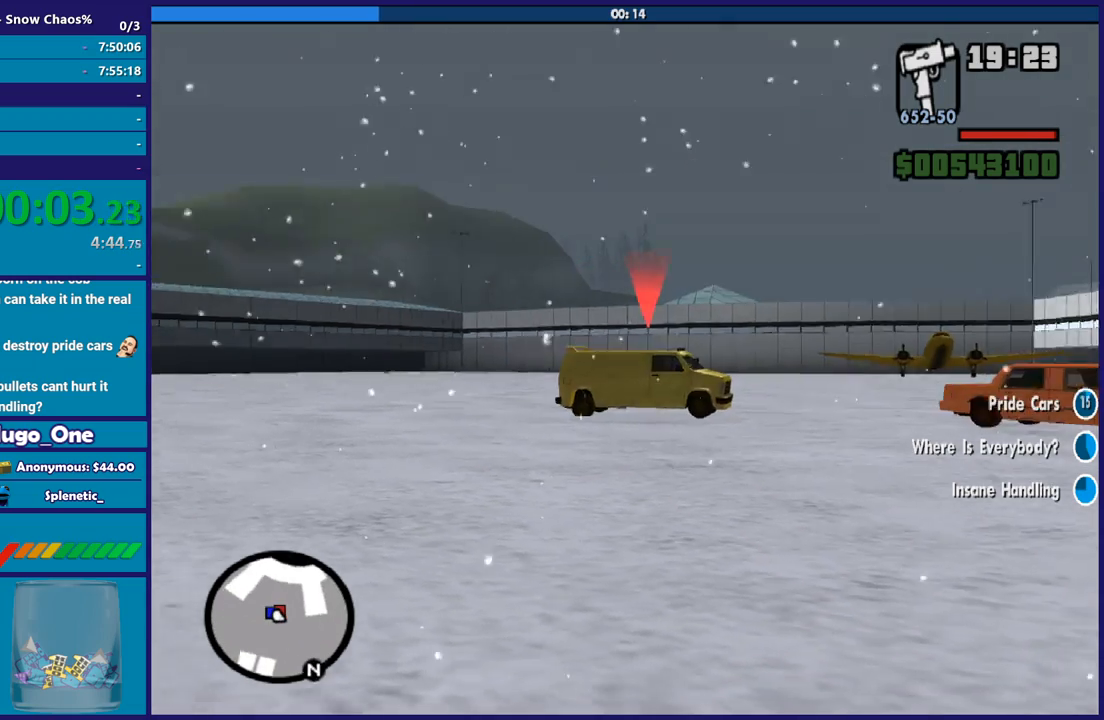
{"buttons": [], "left_stick": "up", "right_stick": "down-left", "events": [[467, "left_stick", "up"], [467, "right_stick", "down-left"]]}
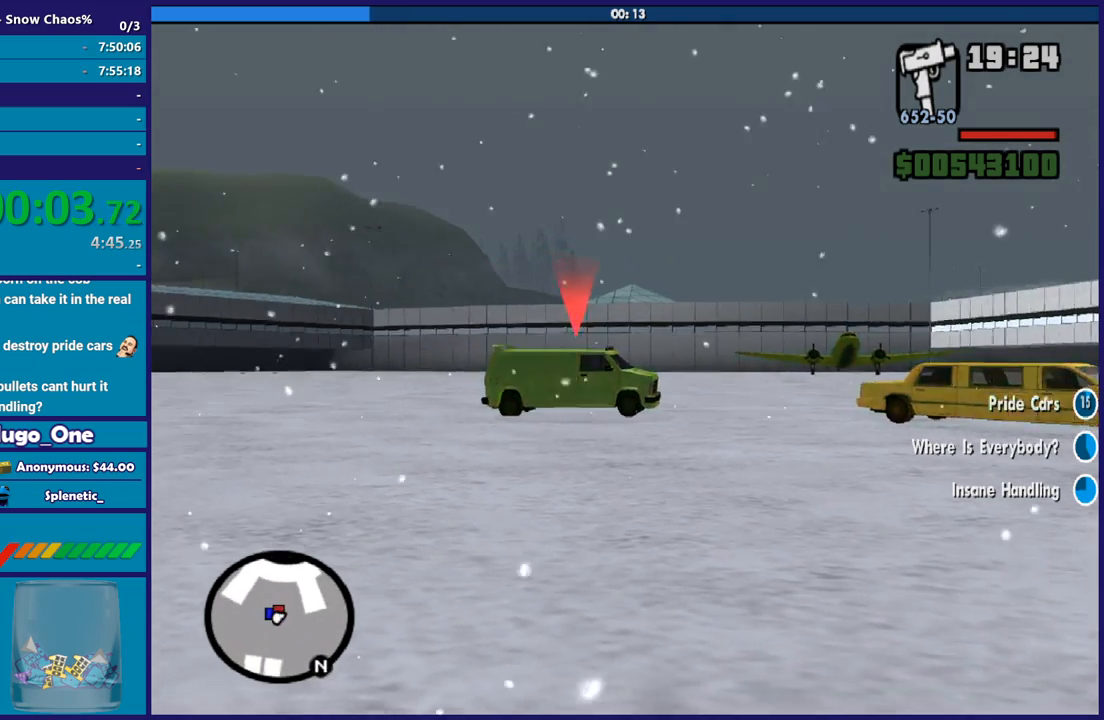
{"buttons": [], "left_stick": "center", "right_stick": "center", "events": [[300, "right_stick", "center"], [334, "left_stick", "center"]]}
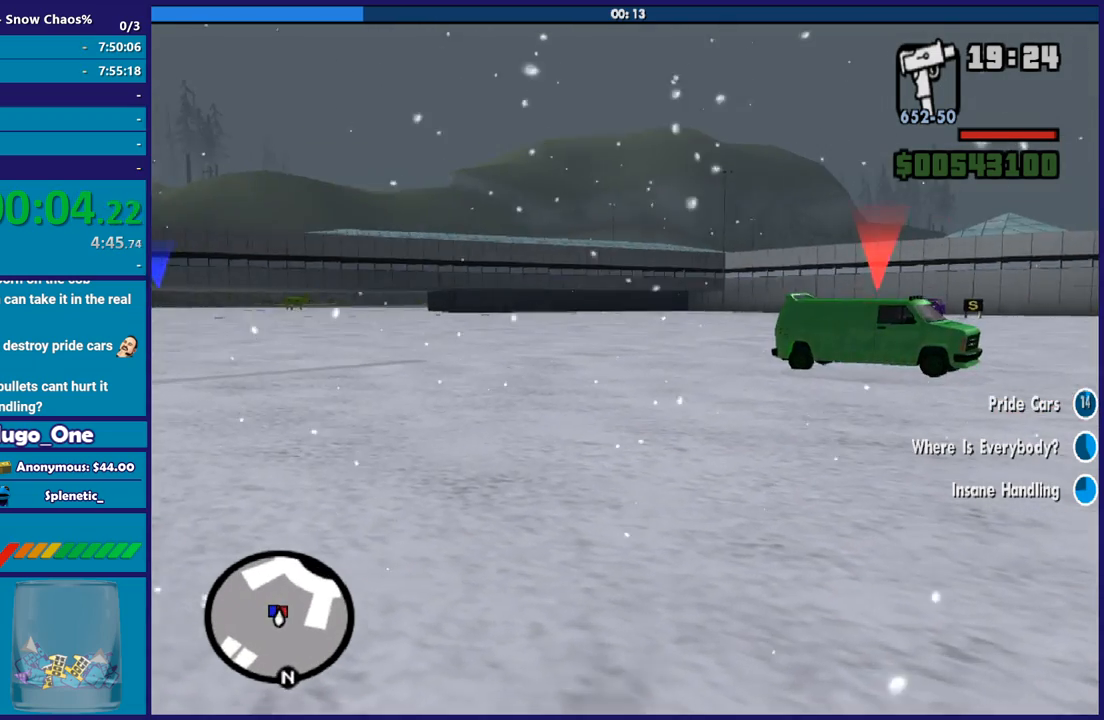
{"buttons": [], "left_stick": "down-right", "right_stick": "up-right", "events": [[33, "left_stick", "up"], [66, "right_stick", "up-right"], [133, "left_stick", "right"], [266, "left_stick", "down"], [266, "right_stick", "left"], [367, "left_stick", "up-left"], [400, "right_stick", "right"], [467, "left_stick", "down-right"], [500, "right_stick", "up-right"]]}
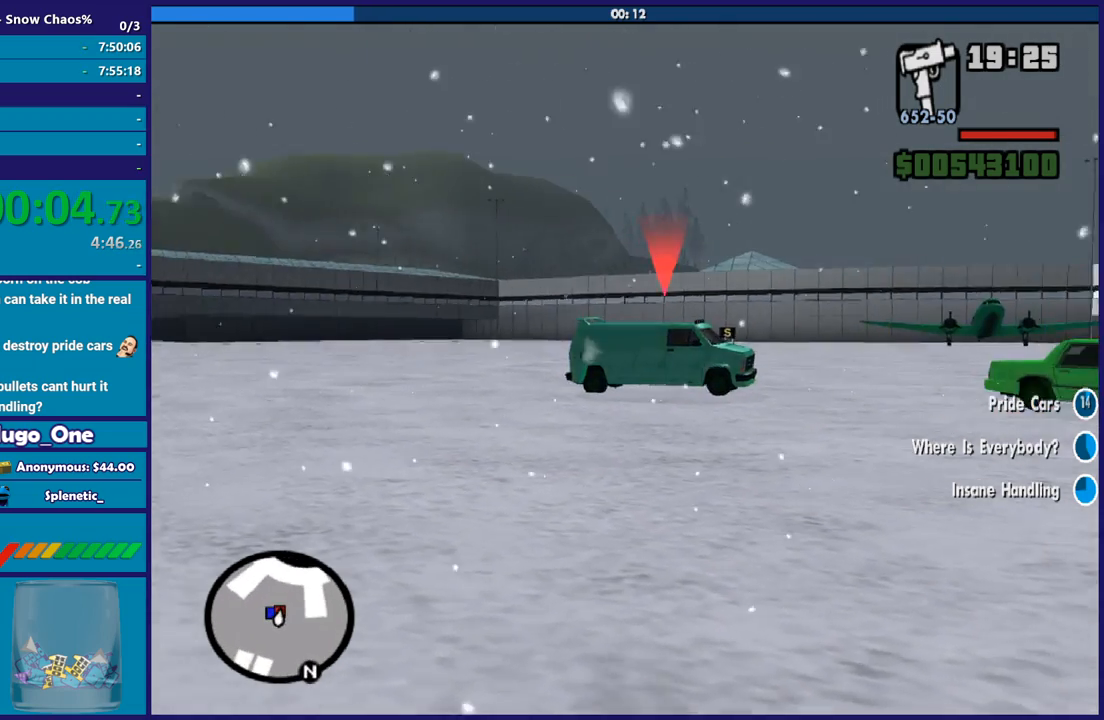
{"buttons": [], "left_stick": "center", "right_stick": "center", "events": [[33, "right_stick", "left"], [100, "left_stick", "left"], [167, "right_stick", "up-right"], [267, "left_stick", "down"], [267, "right_stick", "down-left"], [400, "right_stick", "center"], [434, "left_stick", "center"]]}